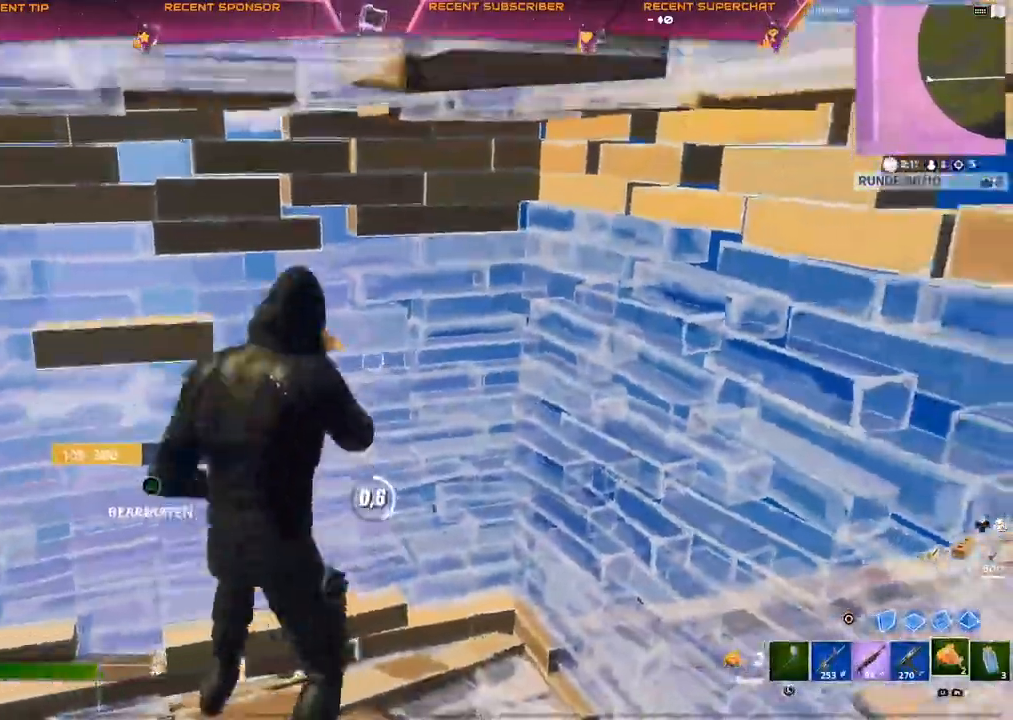
Gameplay with a controller (PlayStation layout); each line is a JSON object with the inputs held at the frame after it (dt_ms = milliseconds from this image to that frame). "events" lists button and stick changes between this image and that frame as [ms after this image, input, new state], when the widget could be followed in between.
{"dt_ms": 500, "buttons": [], "left_stick": "center", "right_stick": "center", "events": [[50, "R3", "up"], [50, "right_stick", "center"], [100, "R2", "up"]]}
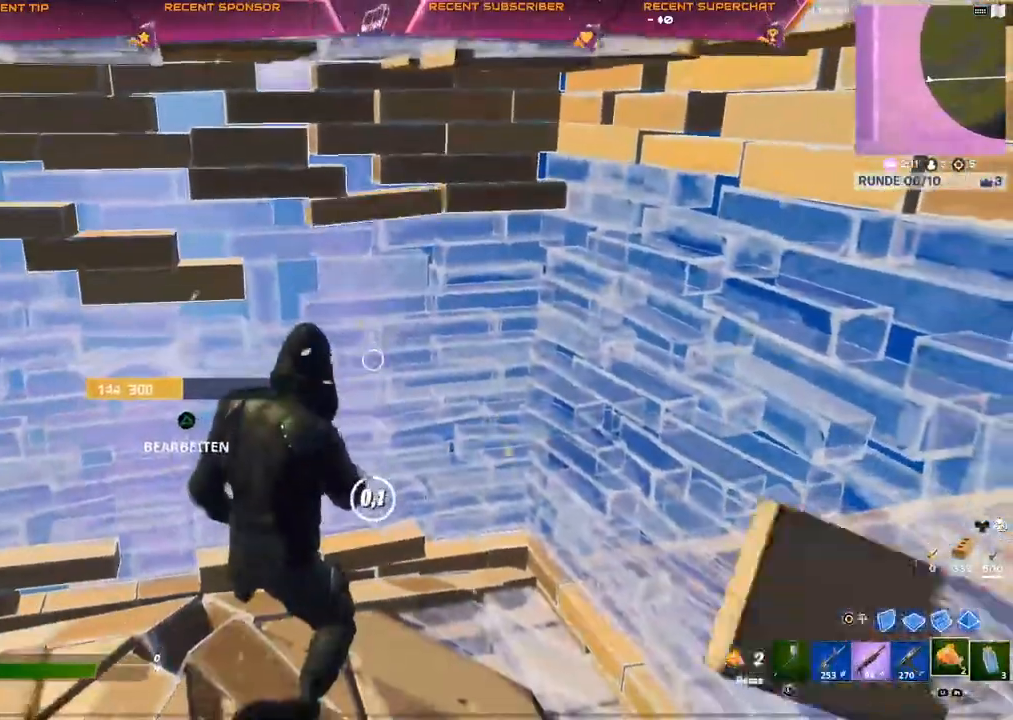
{"dt_ms": 500, "buttons": [], "left_stick": "up", "right_stick": "center", "events": [[33, "R3", "down"], [50, "left_stick", "up"], [117, "R3", "up"], [283, "TRIANGLE", "down"], [300, "R2", "down"], [300, "right_stick", "down-right"], [367, "right_stick", "down-left"], [400, "TRIANGLE", "up"], [417, "right_stick", "up-left"], [433, "R2", "up"], [500, "right_stick", "center"]]}
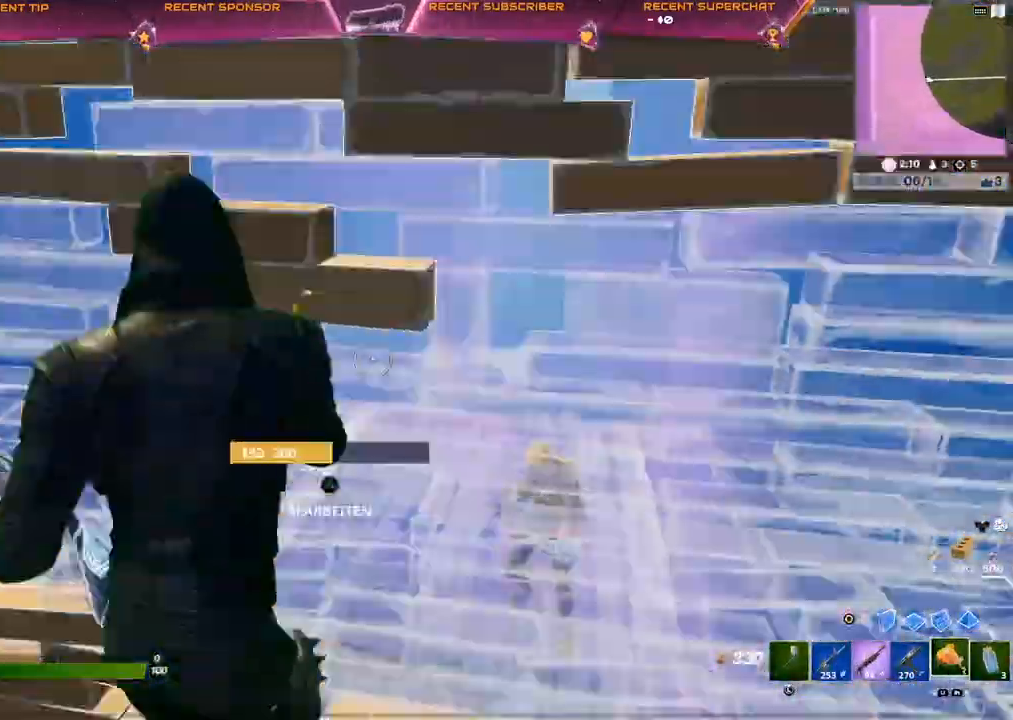
{"dt_ms": 500, "buttons": [], "left_stick": "down-left", "right_stick": "center", "events": [[117, "left_stick", "center"], [200, "left_stick", "down-left"], [317, "TRIANGLE", "down"], [350, "R1", "down"], [417, "CIRCLE", "down"], [433, "R1", "up"], [433, "TRIANGLE", "up"], [467, "CIRCLE", "up"]]}
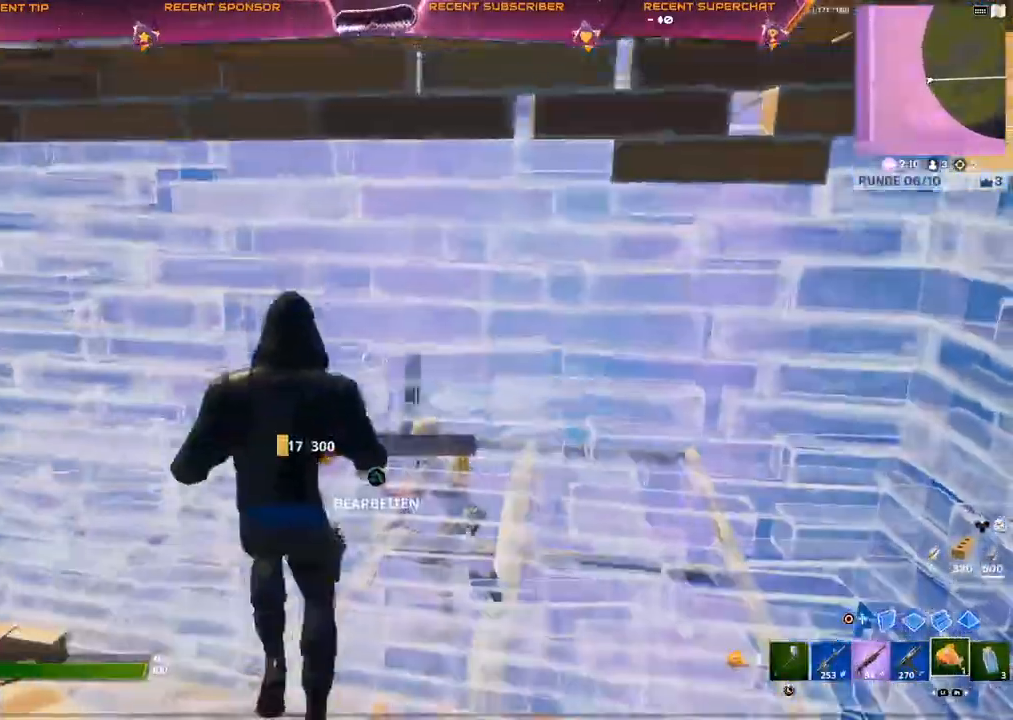
{"dt_ms": 1000, "buttons": [], "left_stick": "center", "right_stick": "center"}
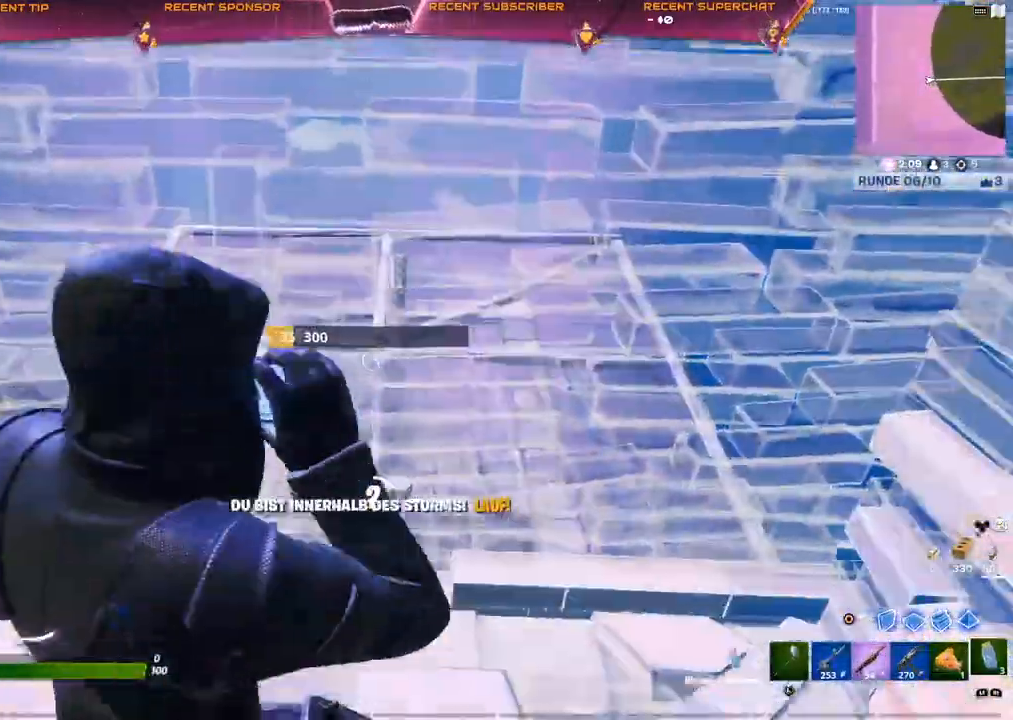
{"dt_ms": 500, "buttons": [], "left_stick": "center", "right_stick": "center", "events": [[200, "right_stick", "up-left"], [250, "right_stick", "center"]]}
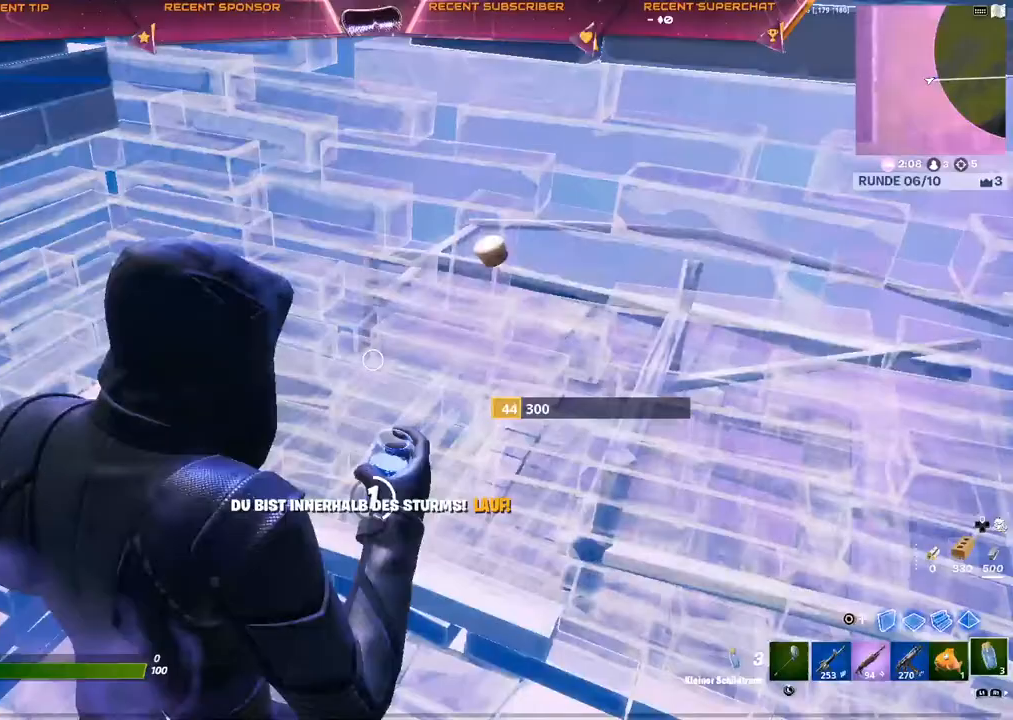
{"dt_ms": 500, "buttons": [], "left_stick": "center", "right_stick": "center", "events": [[150, "left_stick", "up"], [350, "left_stick", "center"]]}
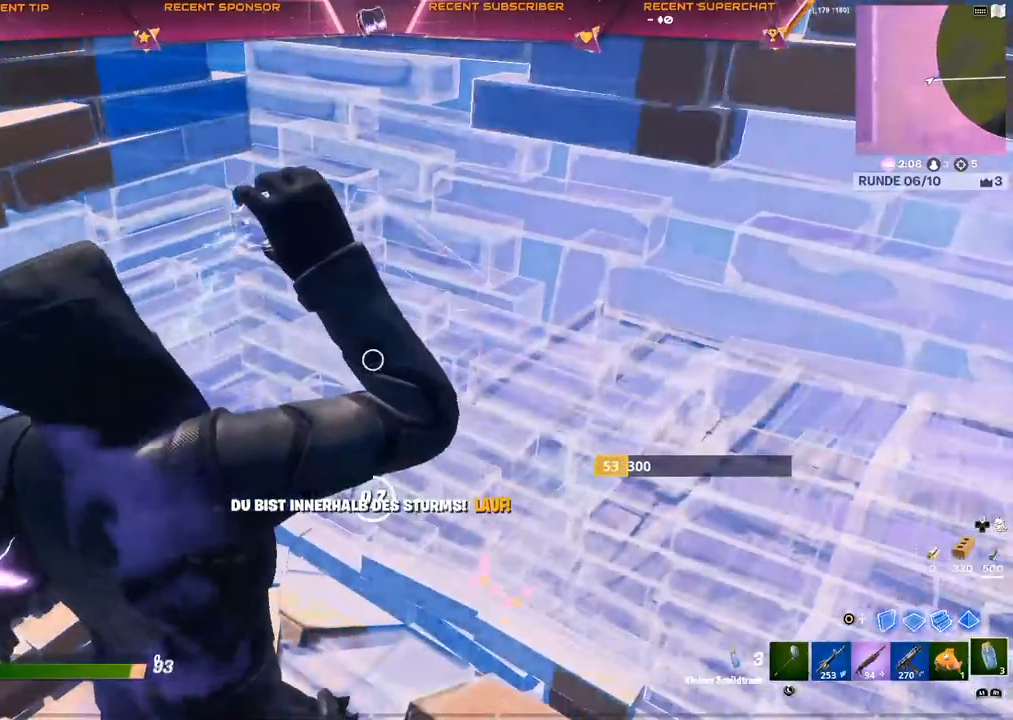
{"dt_ms": 500, "buttons": [], "left_stick": "center", "right_stick": "center", "events": [[383, "R2", "down"], [450, "R2", "up"]]}
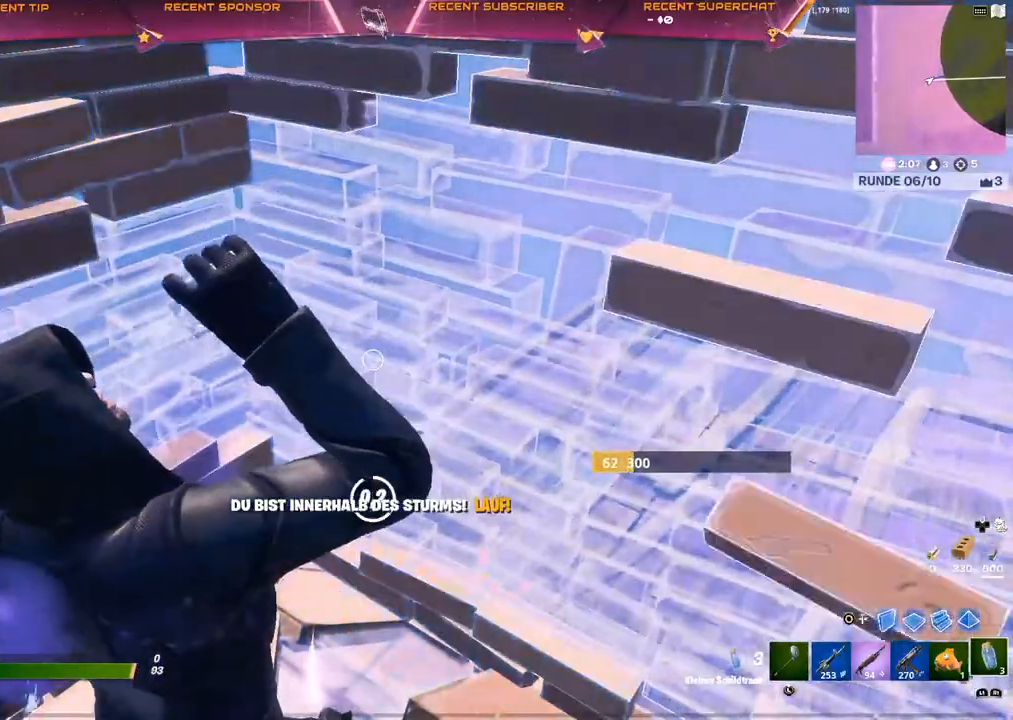
{"dt_ms": 500, "buttons": ["R2"], "left_stick": "center", "right_stick": "center", "events": [[33, "R2", "down"], [83, "R2", "up"], [133, "R2", "down"], [433, "R2", "up"], [483, "R2", "down"]]}
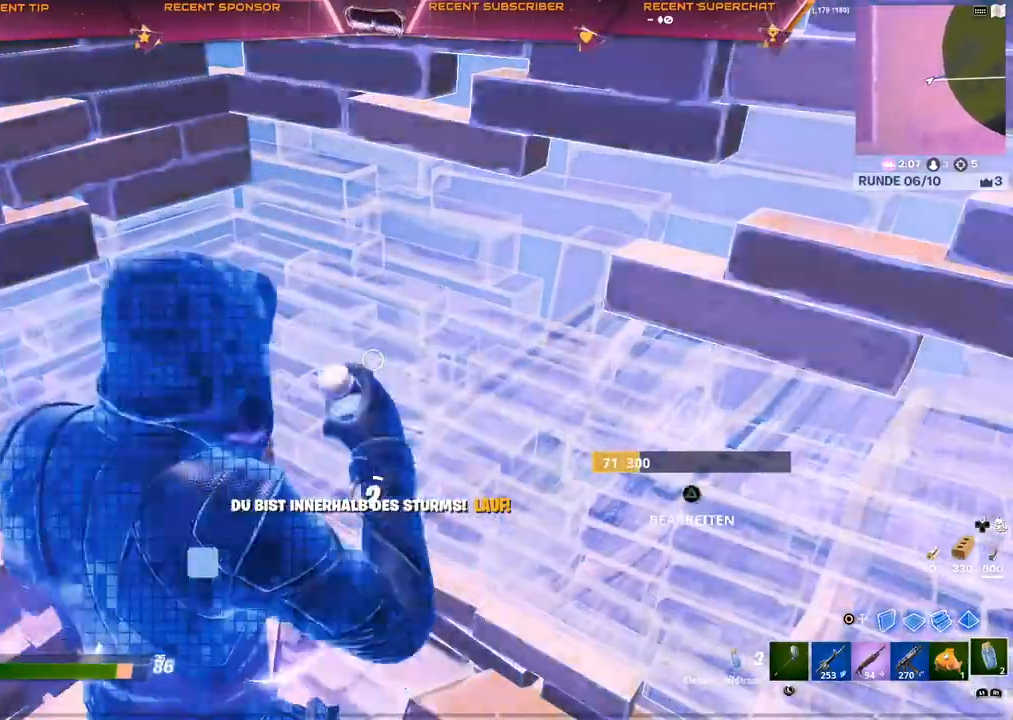
{"dt_ms": 500, "buttons": [], "left_stick": "center", "right_stick": "center", "events": [[50, "R2", "up"]]}
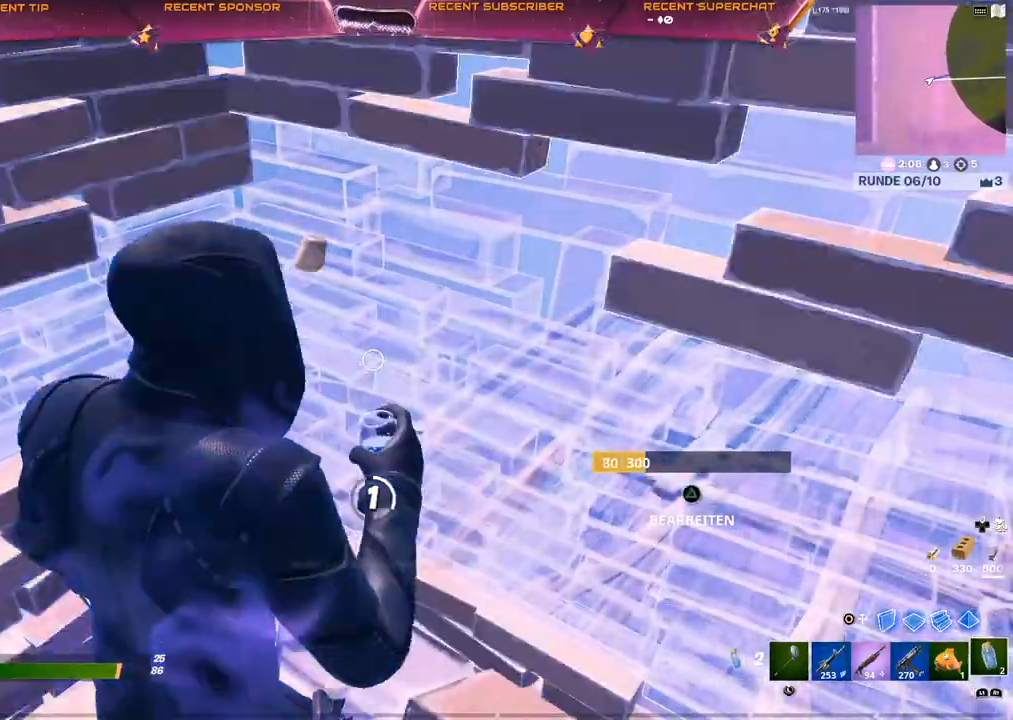
{"dt_ms": 500, "buttons": [], "left_stick": "center", "right_stick": "center", "events": []}
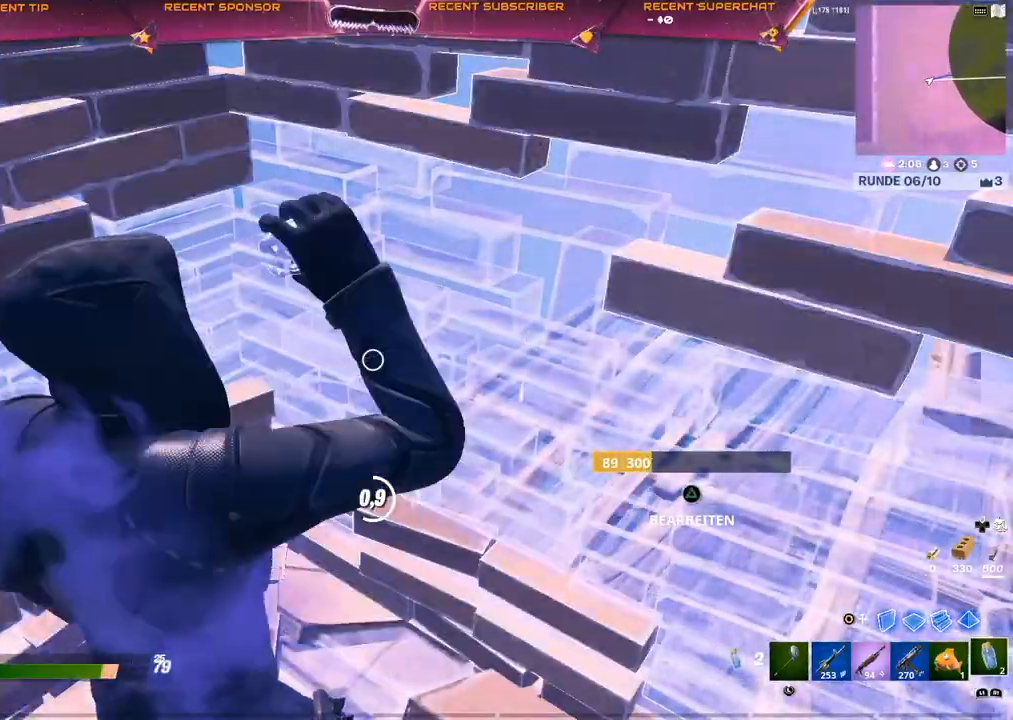
{"dt_ms": 500, "buttons": [], "left_stick": "center", "right_stick": "center", "events": []}
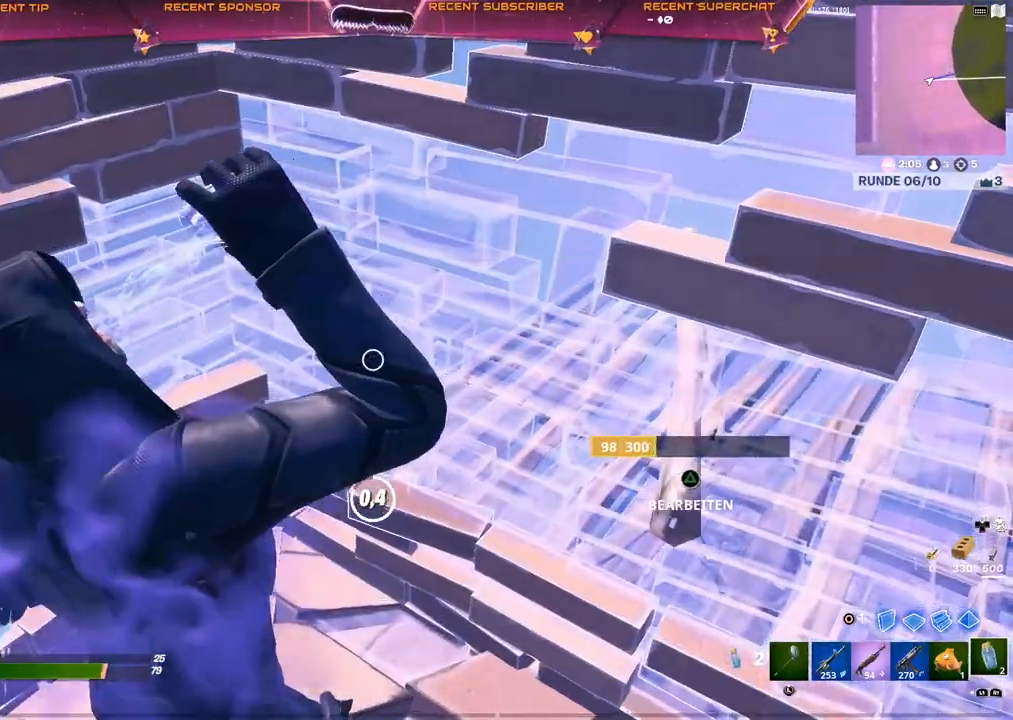
{"dt_ms": 500, "buttons": ["TRIANGLE", "R2"], "left_stick": "up", "right_stick": "down", "events": [[250, "left_stick", "up"], [483, "TRIANGLE", "down"], [500, "R2", "down"], [500, "right_stick", "down"]]}
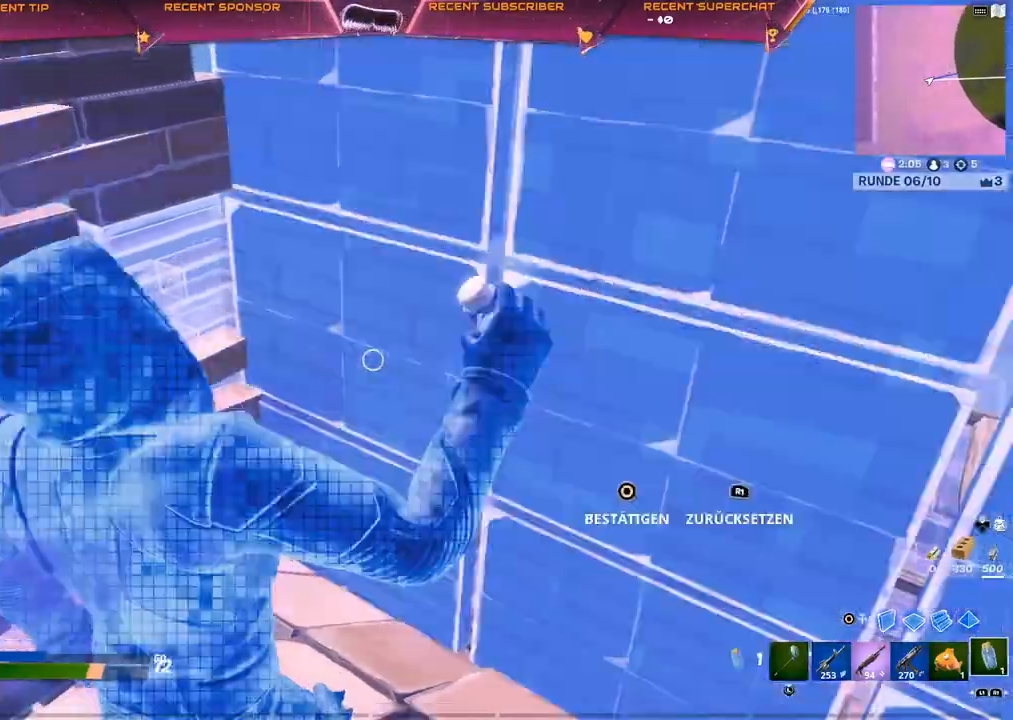
{"dt_ms": 500, "buttons": ["L2", "R2"], "left_stick": "up", "right_stick": "center", "events": [[83, "right_stick", "right"], [100, "TRIANGLE", "up"], [133, "right_stick", "center"], [150, "R2", "up"], [400, "CIRCLE", "down"], [450, "R2", "down"], [467, "L2", "down"], [500, "CIRCLE", "up"]]}
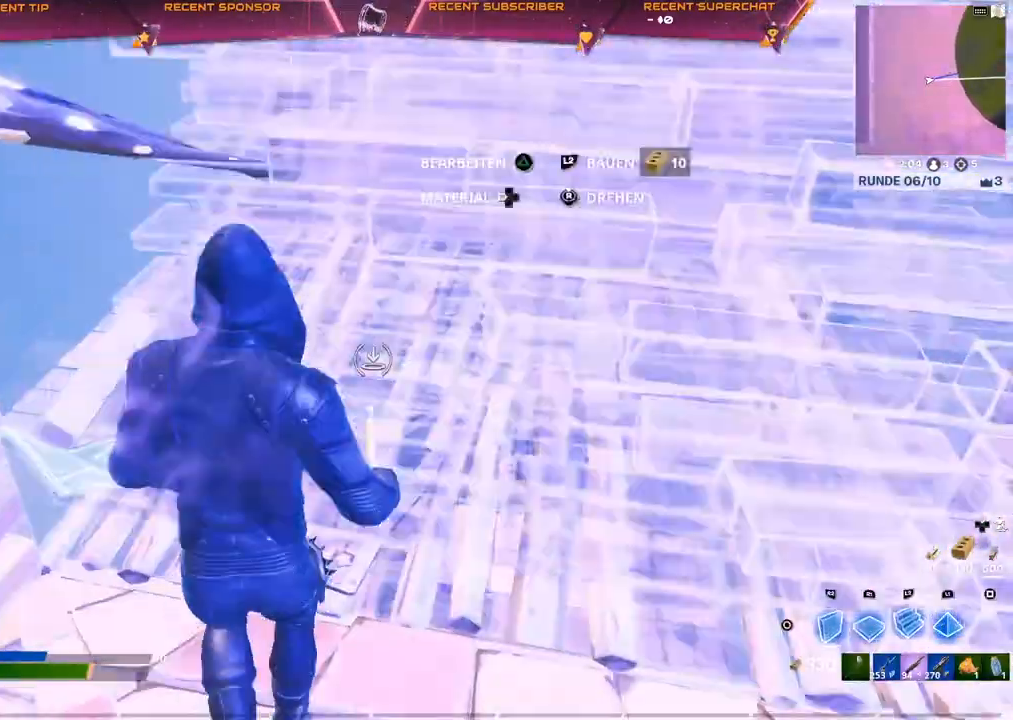
{"dt_ms": 500, "buttons": [], "left_stick": "up", "right_stick": "center", "events": [[50, "CIRCLE", "down"], [100, "CIRCLE", "up"], [117, "R2", "up"], [133, "L2", "up"], [217, "R1", "down"], [267, "R1", "up"], [317, "R1", "down"], [400, "R1", "up"]]}
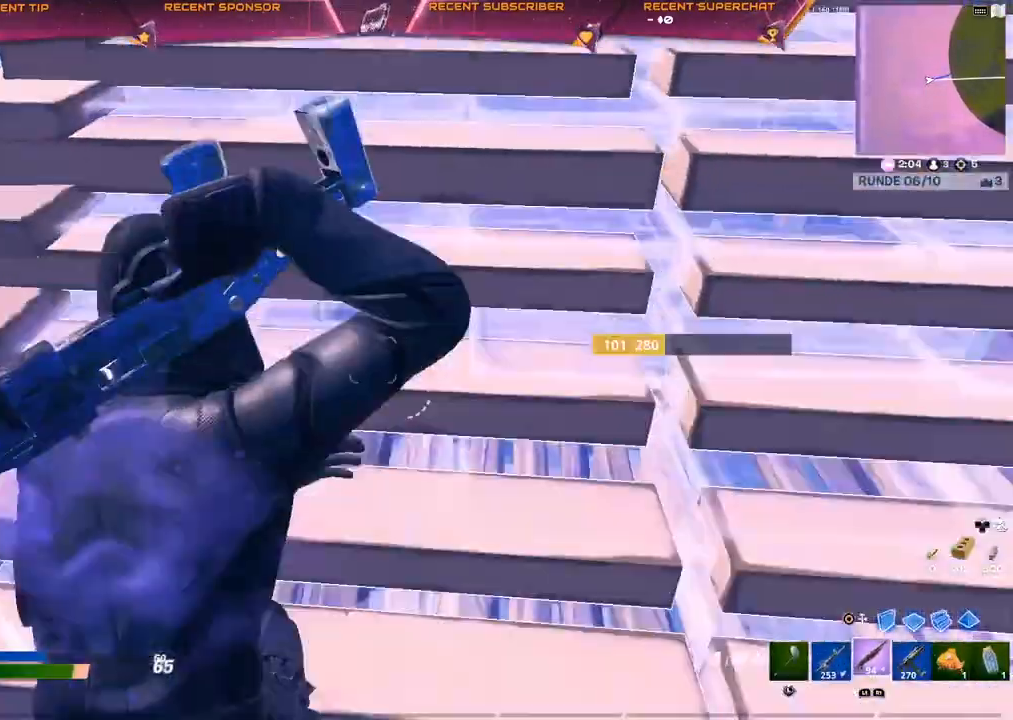
{"dt_ms": 500, "buttons": [], "left_stick": "up", "right_stick": "center", "events": [[100, "R1", "down"], [183, "R1", "up"], [250, "R1", "down"], [333, "R1", "up"]]}
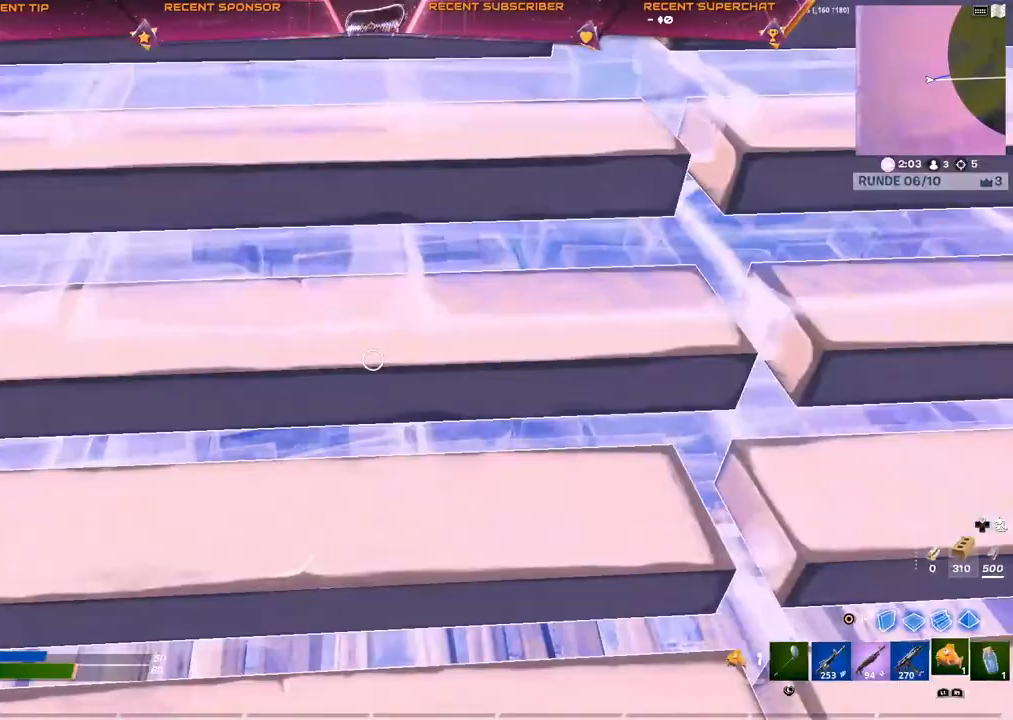
{"dt_ms": 500, "buttons": [], "left_stick": "up-left", "right_stick": "center", "events": [[67, "left_stick", "up-left"], [117, "right_stick", "left"], [233, "right_stick", "center"]]}
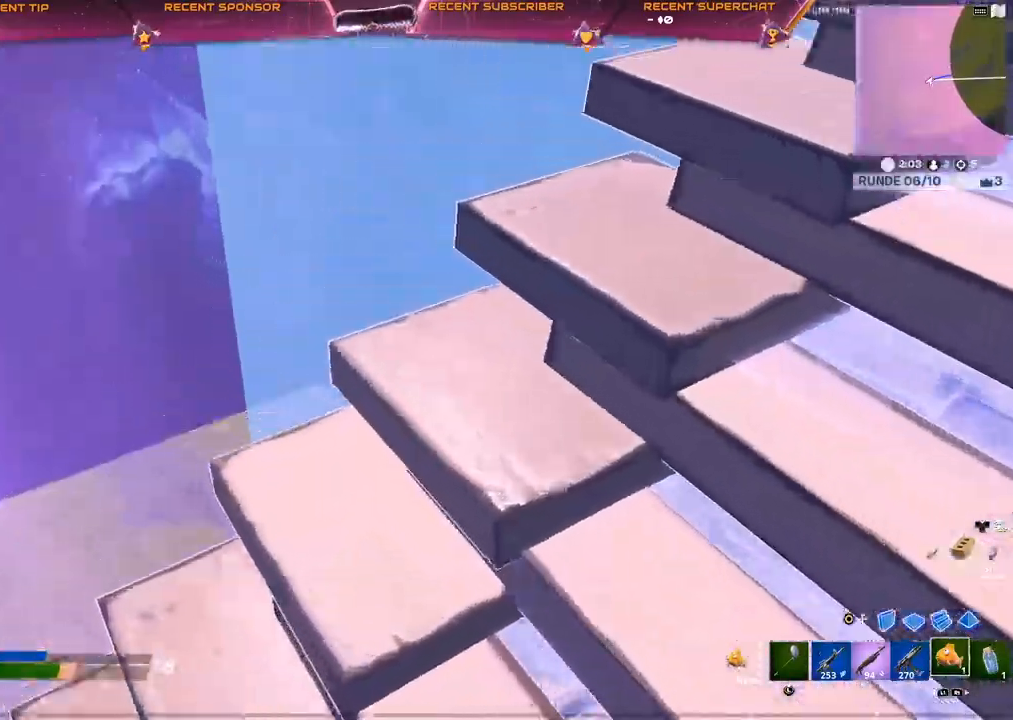
{"dt_ms": 500, "buttons": ["R1"], "left_stick": "up", "right_stick": "up-right", "events": [[17, "CIRCLE", "down"], [17, "right_stick", "left"], [100, "left_stick", "up"], [117, "R1", "down"], [133, "CIRCLE", "up"], [167, "right_stick", "up-right"], [300, "right_stick", "center"], [450, "right_stick", "up-right"]]}
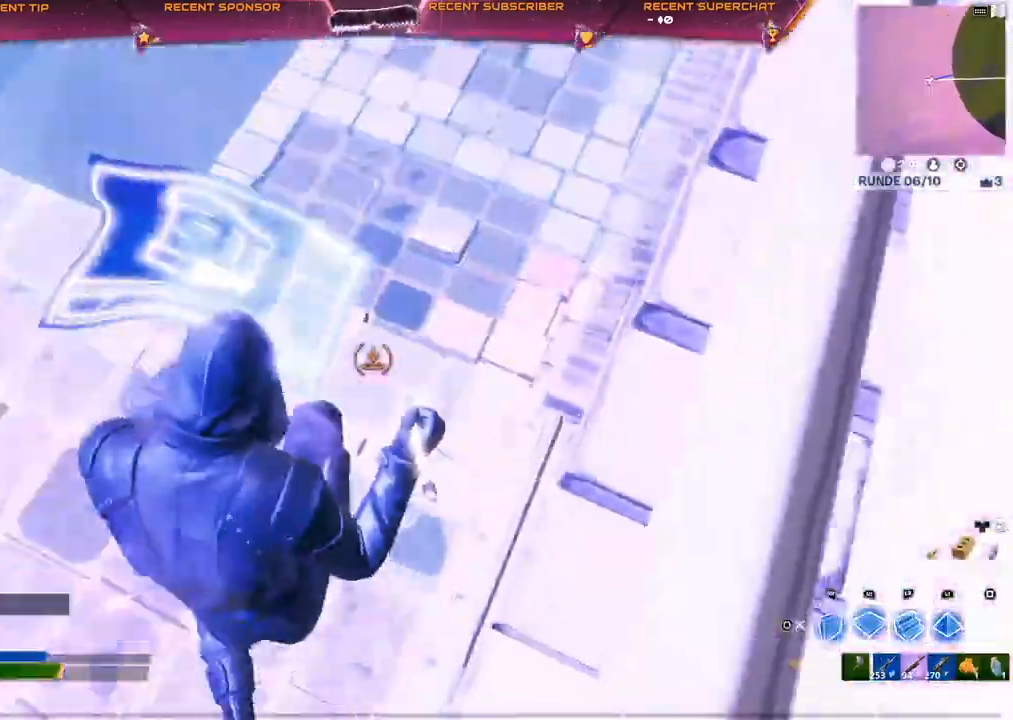
{"dt_ms": 500, "buttons": ["R1"], "left_stick": "up", "right_stick": "center", "events": [[350, "right_stick", "center"]]}
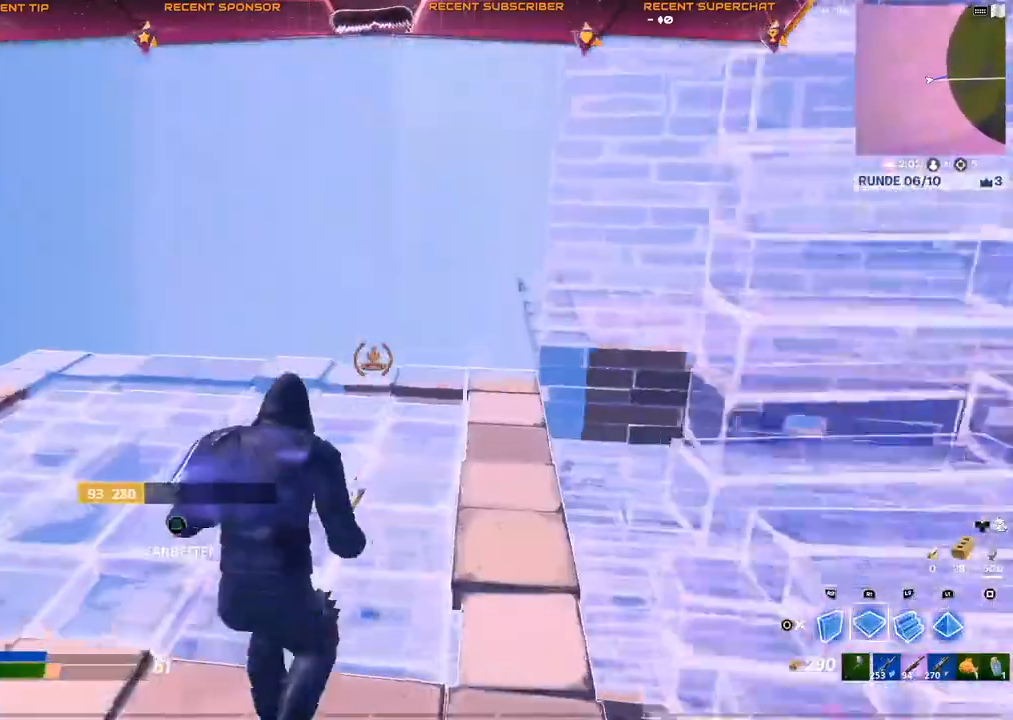
{"dt_ms": 500, "buttons": [], "left_stick": "up", "right_stick": "up-right", "events": [[167, "R1", "up"], [217, "R2", "down"], [233, "CROSS", "down"], [300, "CROSS", "up"], [333, "R2", "up"], [483, "right_stick", "up-right"]]}
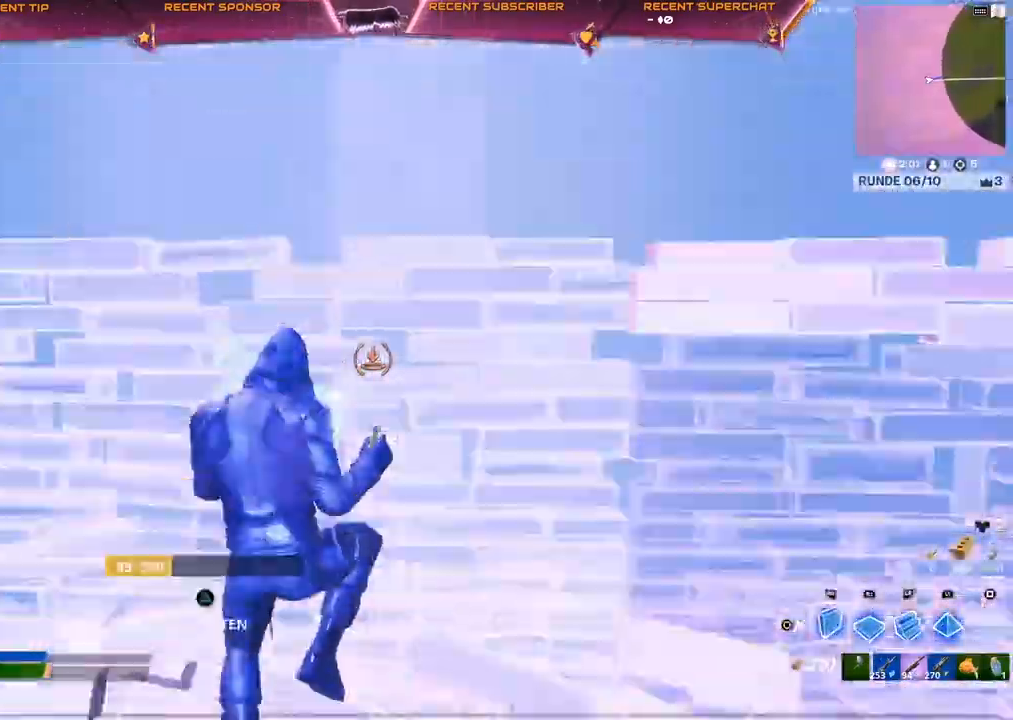
{"dt_ms": 500, "buttons": [], "left_stick": "up", "right_stick": "center", "events": [[17, "L2", "down"], [67, "right_stick", "center"], [250, "L2", "up"], [383, "CIRCLE", "down"], [433, "CIRCLE", "up"]]}
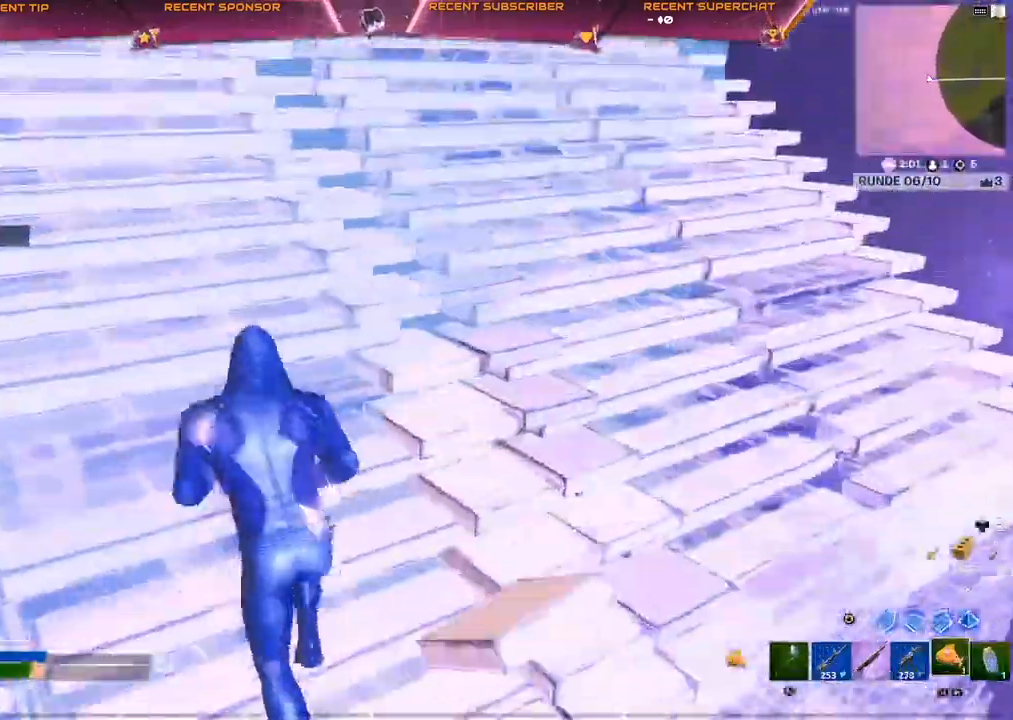
{"dt_ms": 500, "buttons": [], "left_stick": "up", "right_stick": "center", "events": []}
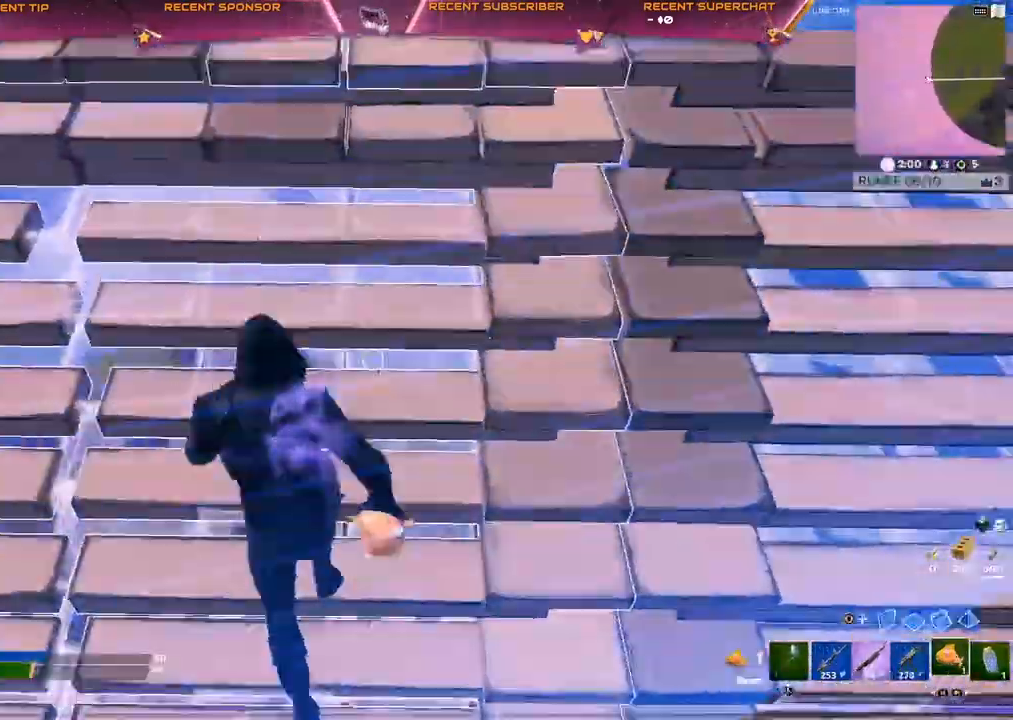
{"dt_ms": 500, "buttons": [], "left_stick": "center", "right_stick": "center", "events": [[167, "R2", "down"], [267, "R2", "up"], [300, "left_stick", "center"]]}
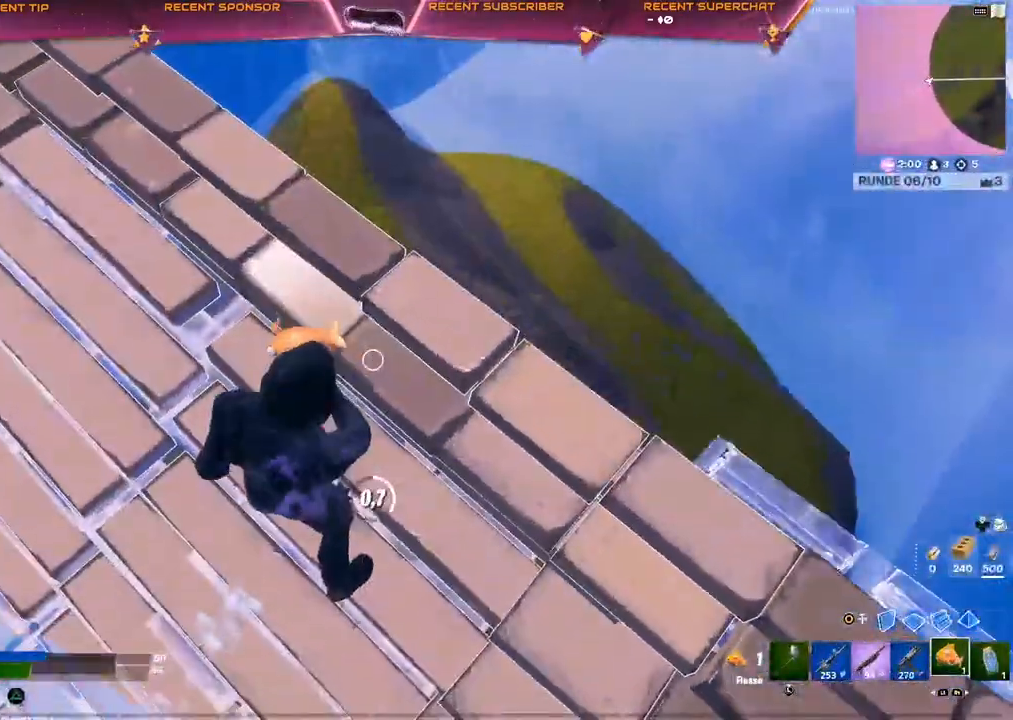
{"dt_ms": 500, "buttons": [], "left_stick": "up-right", "right_stick": "center", "events": [[333, "left_stick", "up-right"]]}
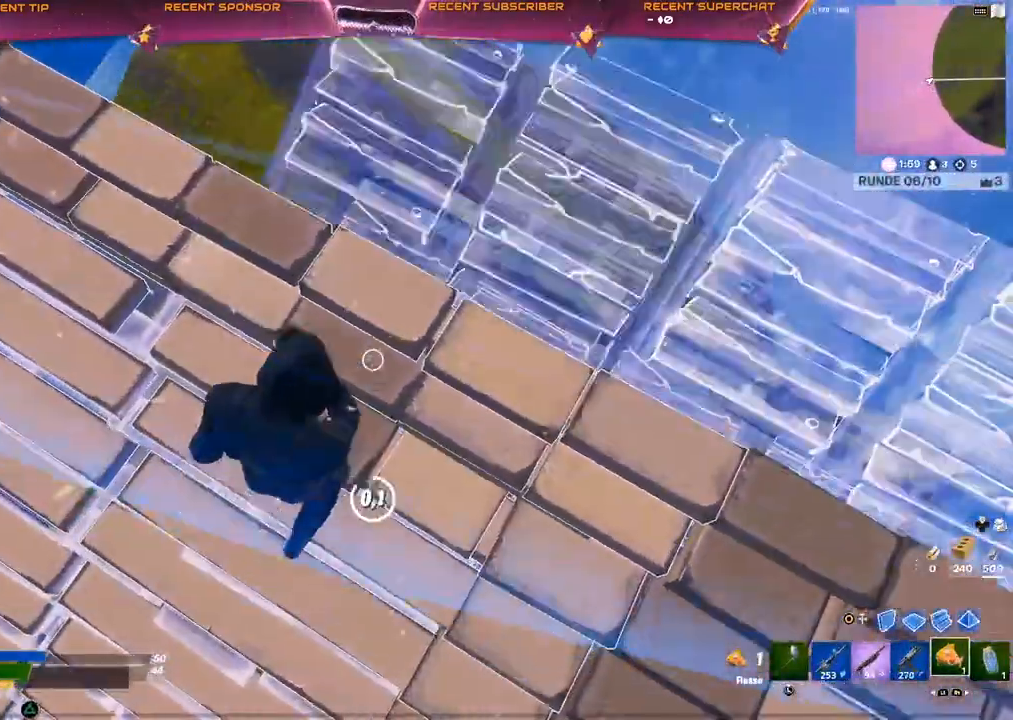
{"dt_ms": 500, "buttons": ["CIRCLE"], "left_stick": "up-right", "right_stick": "left", "events": [[183, "L1", "down"], [233, "L1", "up"], [317, "L1", "down"], [400, "L1", "up"], [433, "right_stick", "left"], [483, "CIRCLE", "down"]]}
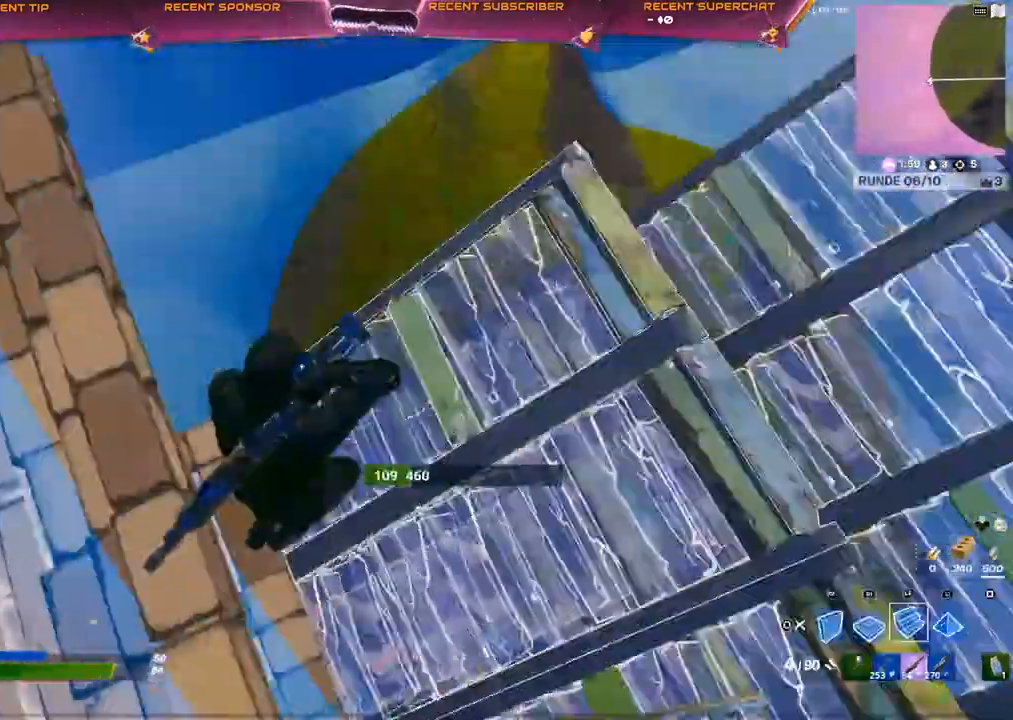
{"dt_ms": 500, "buttons": ["R1"], "left_stick": "up-right", "right_stick": "up", "events": [[83, "R2", "down"], [100, "CIRCLE", "up"], [117, "right_stick", "right"], [233, "R2", "up"], [250, "right_stick", "center"], [367, "R1", "down"], [367, "right_stick", "up-right"], [433, "right_stick", "up"]]}
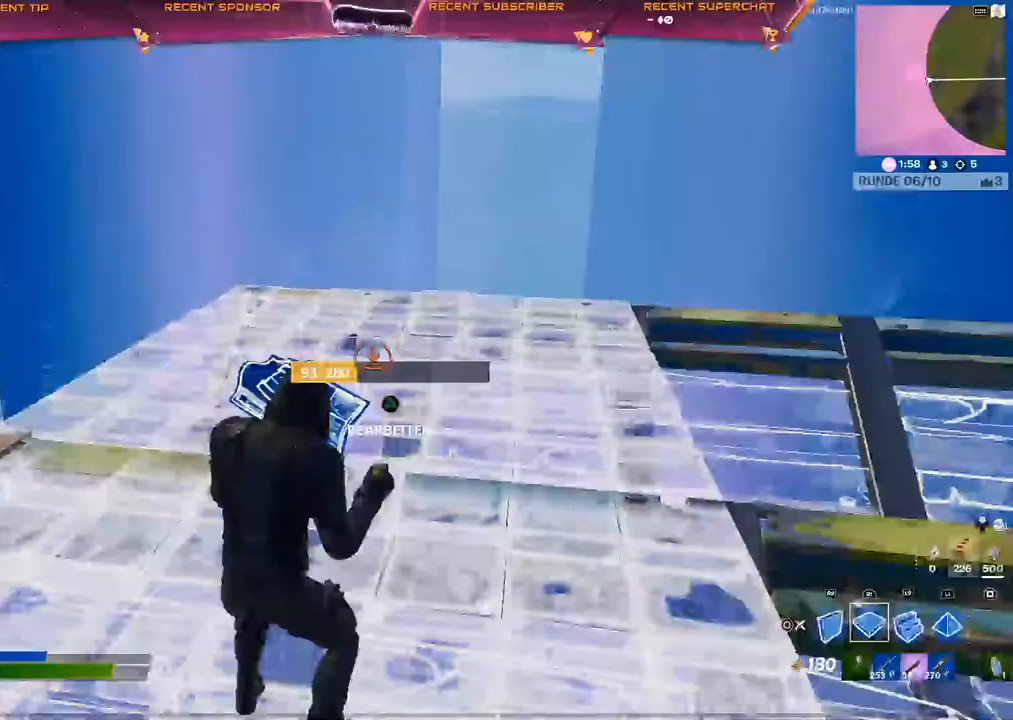
{"dt_ms": 500, "buttons": ["TRIANGLE"], "left_stick": "up", "right_stick": "down", "events": [[33, "right_stick", "center"], [250, "R1", "up"], [300, "CIRCLE", "down"], [333, "CIRCLE", "up"], [400, "left_stick", "up"], [467, "right_stick", "down"], [500, "TRIANGLE", "down"]]}
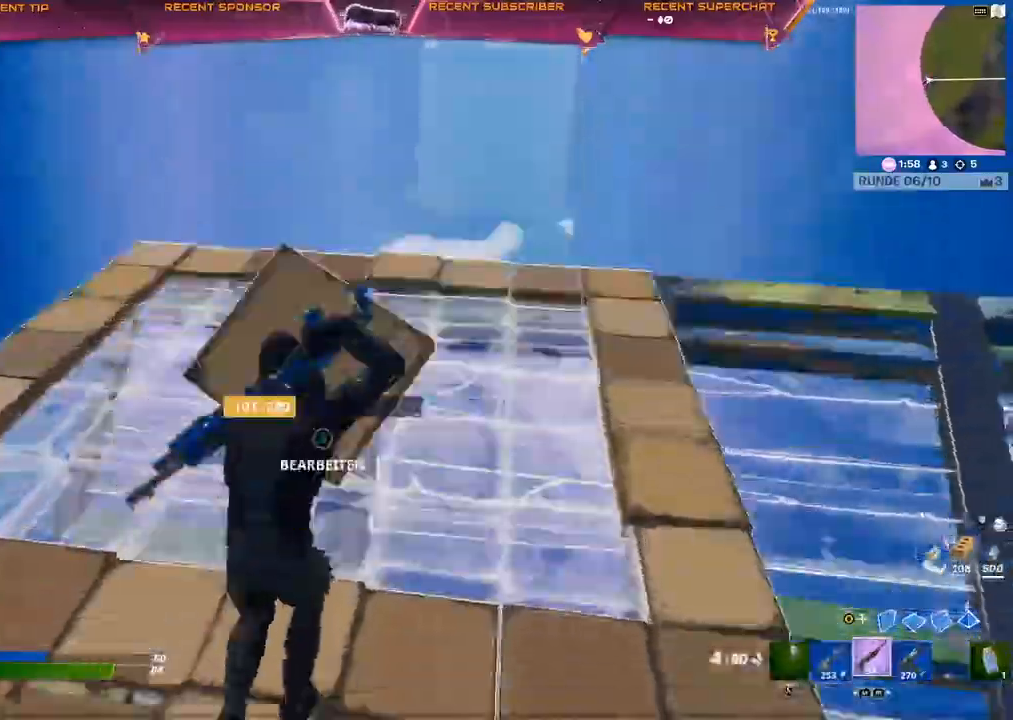
{"dt_ms": 500, "buttons": [], "left_stick": "up-left", "right_stick": "center", "events": [[33, "R2", "down"], [117, "right_stick", "up-right"], [133, "R2", "up"], [133, "TRIANGLE", "up"], [200, "left_stick", "up-left"], [217, "right_stick", "center"]]}
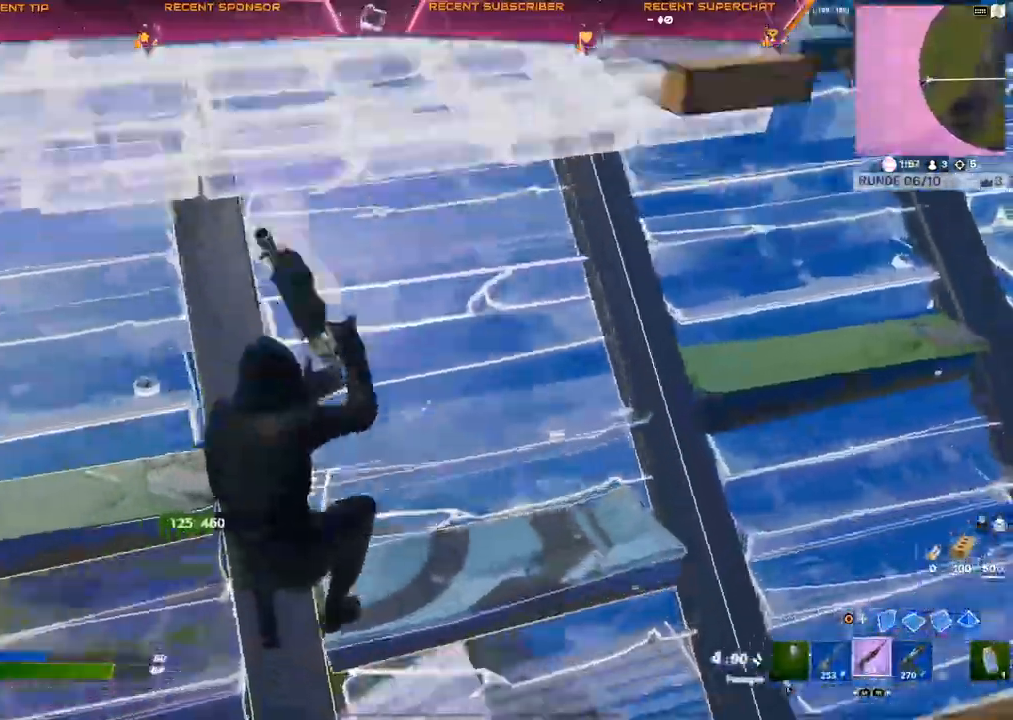
{"dt_ms": 500, "buttons": [], "left_stick": "up", "right_stick": "center", "events": [[33, "right_stick", "up-right"], [67, "left_stick", "up"], [333, "right_stick", "right"], [467, "right_stick", "center"]]}
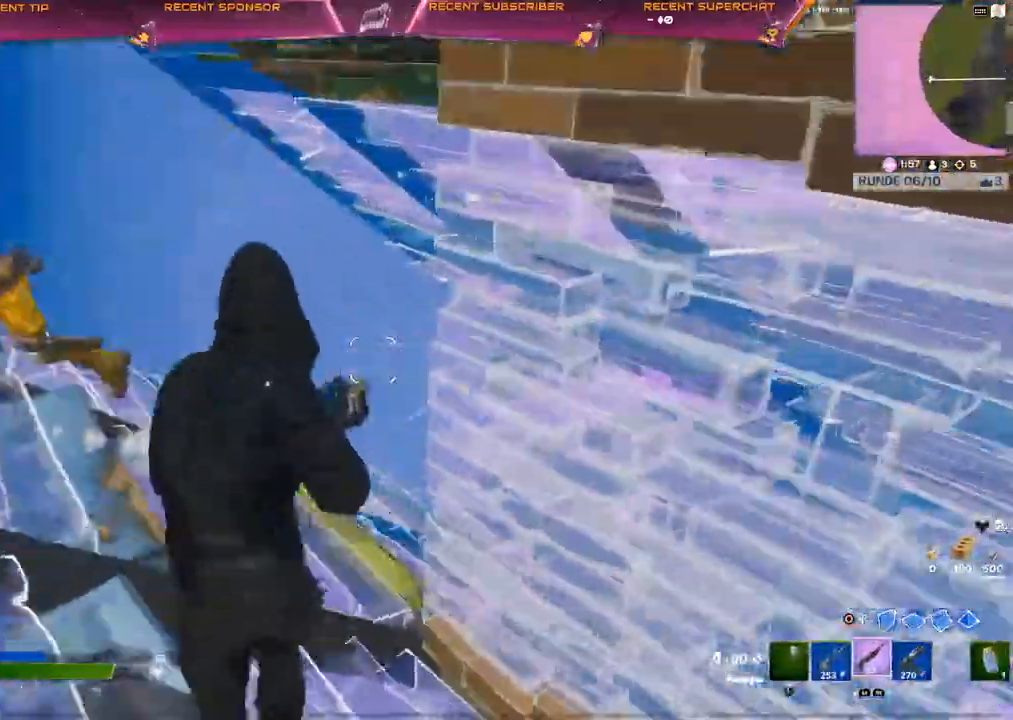
{"dt_ms": 500, "buttons": ["R2"], "left_stick": "up-right", "right_stick": "center", "events": [[33, "right_stick", "left"], [100, "R2", "down"], [117, "L1", "down"], [150, "right_stick", "up"], [200, "L1", "up"], [200, "R2", "up"], [350, "R2", "down"], [417, "right_stick", "right"], [483, "right_stick", "center"], [500, "left_stick", "up-right"]]}